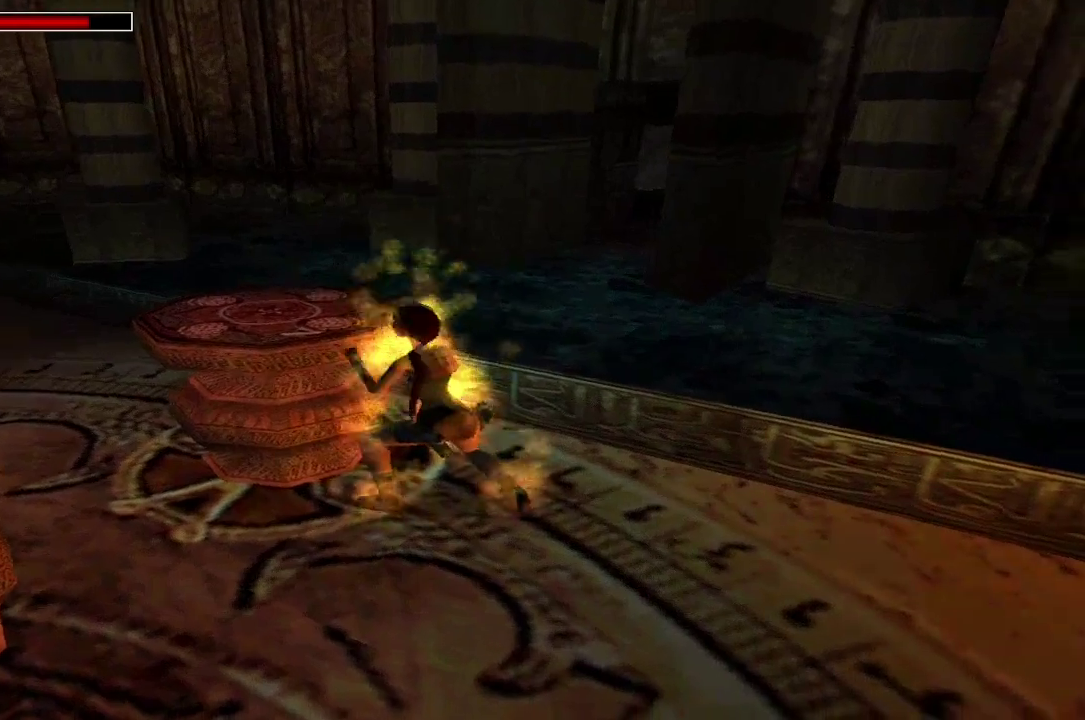
Gameplay with a controller (Xbox layout); each line is a JSON object with the inputs held at the frame after it. "events" lists button and stick changes between this image and that frame as [ms after this image, input, new state], when the widget could be followed in between.
{"buttons": ["DPAD_LEFT"], "left_stick": "center", "right_stick": "center", "events": []}
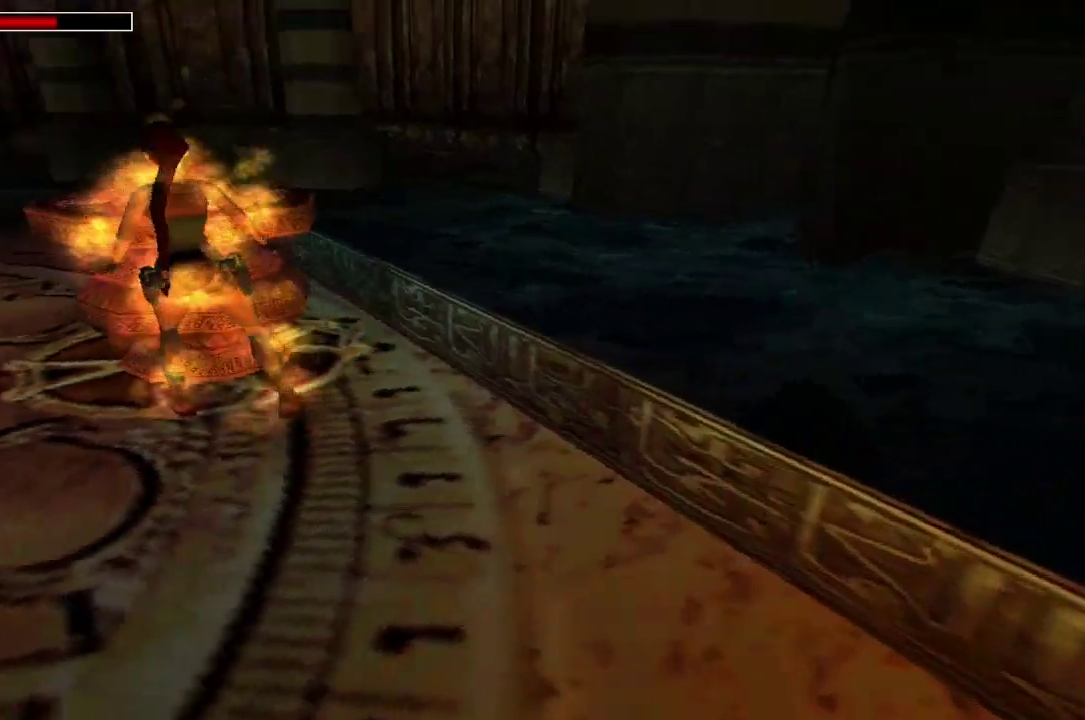
{"buttons": ["DPAD_LEFT"], "left_stick": "center", "right_stick": "left", "events": [[467, "right_stick", "left"]]}
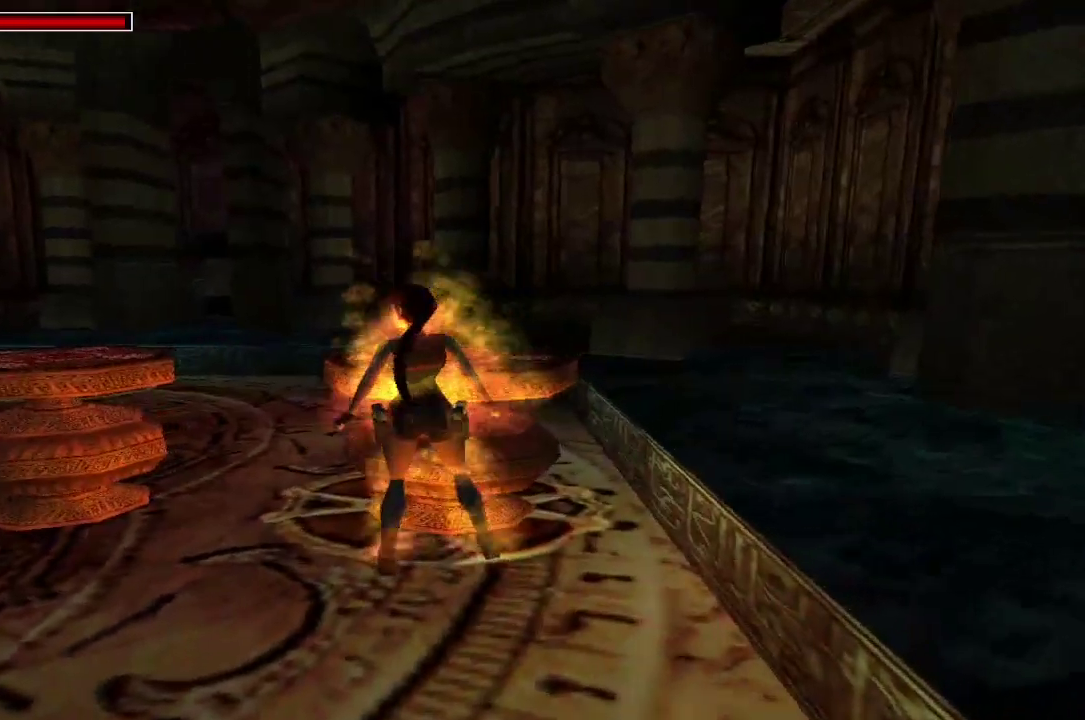
{"buttons": ["DPAD_UP", "DPAD_RIGHT"], "left_stick": "center", "right_stick": "center", "events": [[167, "right_stick", "center"], [333, "DPAD_LEFT", "up"], [333, "DPAD_UP", "down"], [400, "DPAD_RIGHT", "down"]]}
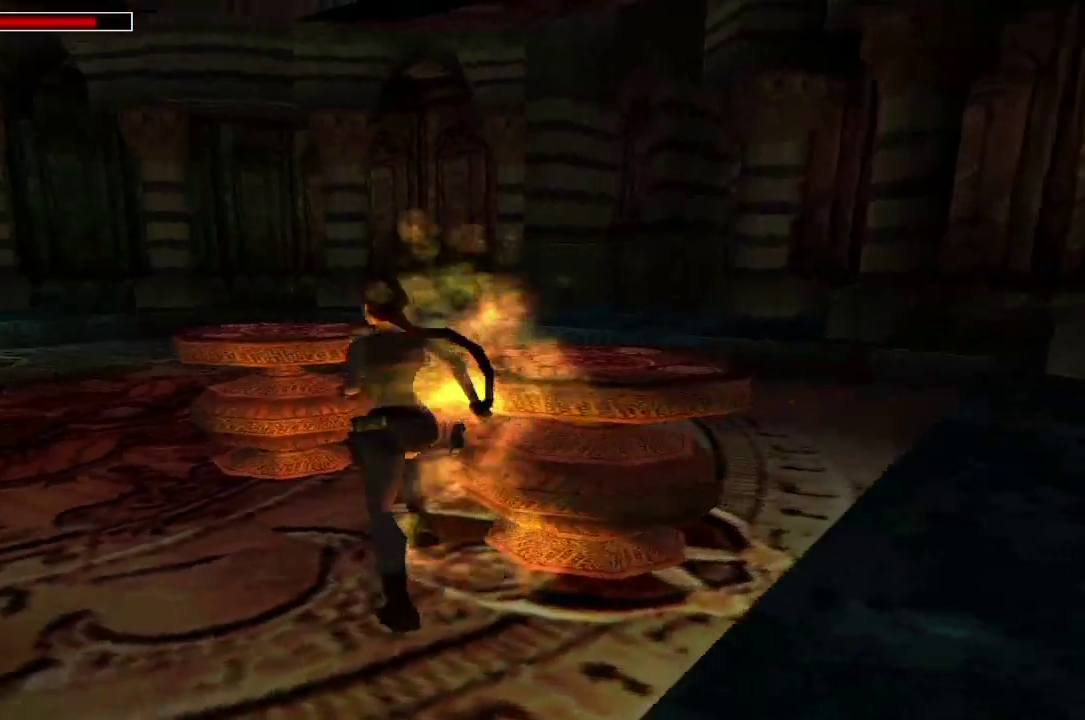
{"buttons": ["A", "DPAD_LEFT"], "left_stick": "center", "right_stick": "center", "events": [[267, "A", "down"], [400, "DPAD_LEFT", "down"], [400, "DPAD_RIGHT", "up"], [400, "DPAD_UP", "up"]]}
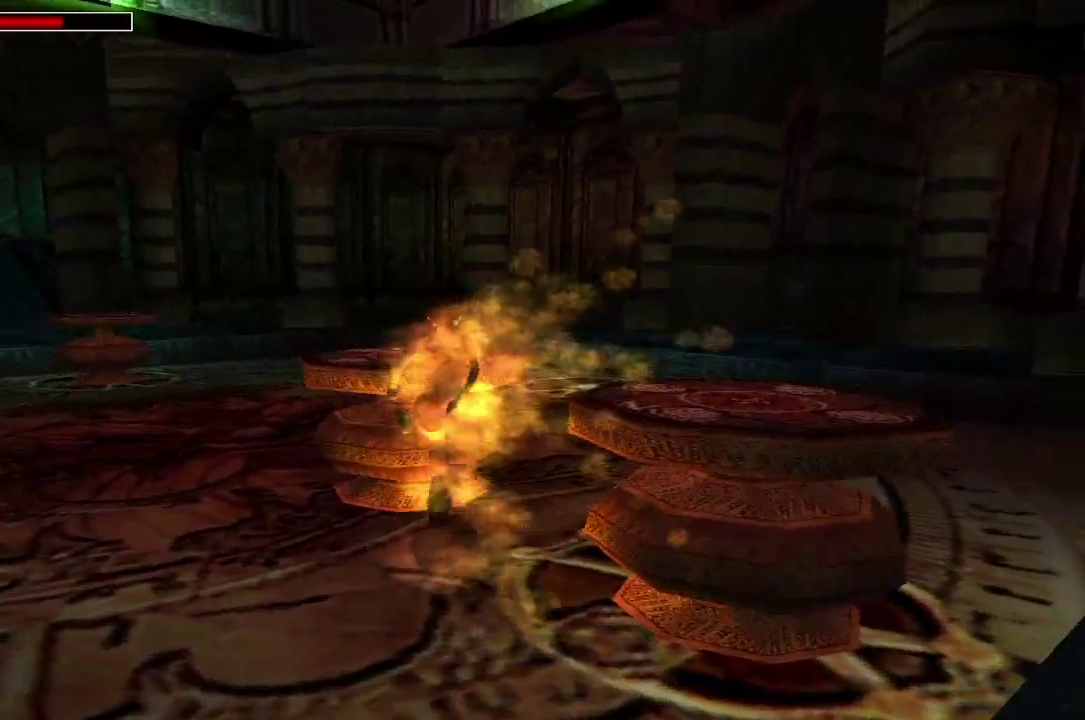
{"buttons": ["A"], "left_stick": "center", "right_stick": "center", "events": [[500, "DPAD_LEFT", "up"]]}
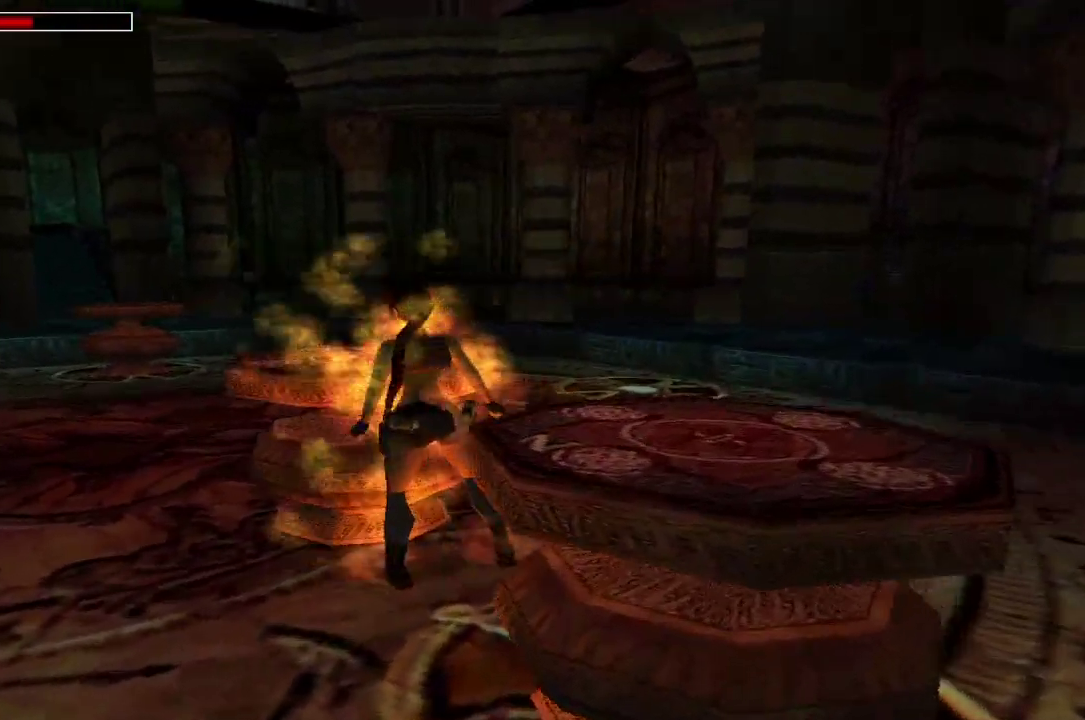
{"buttons": ["A"], "left_stick": "center", "right_stick": "center", "events": []}
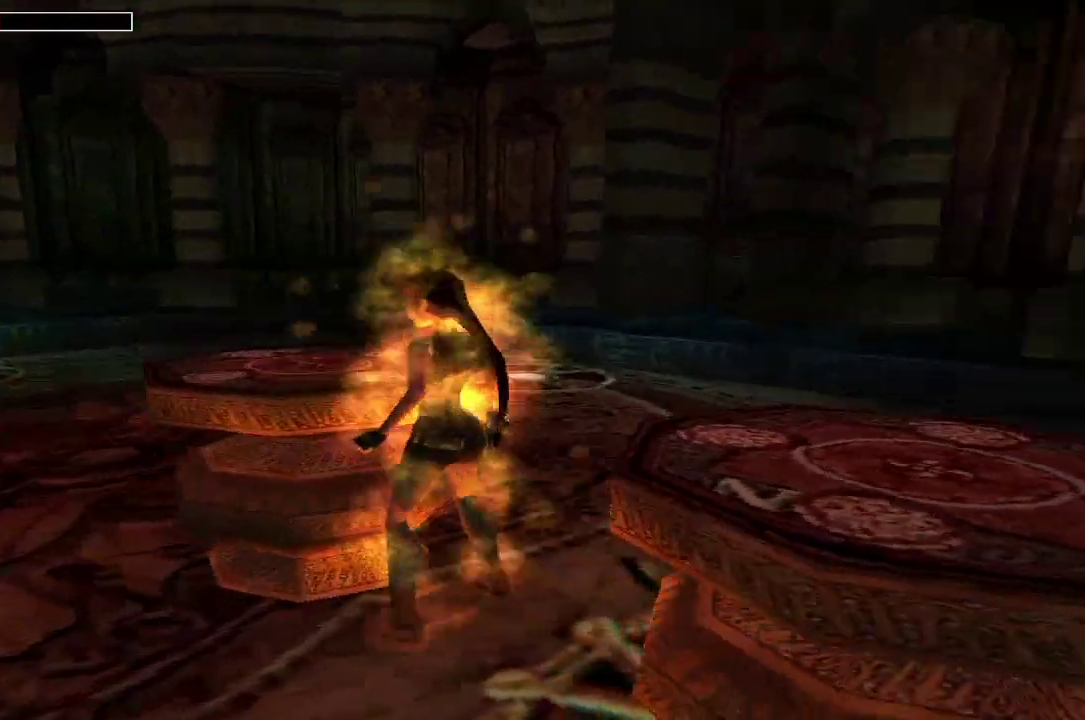
{"buttons": ["A", "DPAD_UP"], "left_stick": "center", "right_stick": "center", "events": [[33, "DPAD_UP", "down"]]}
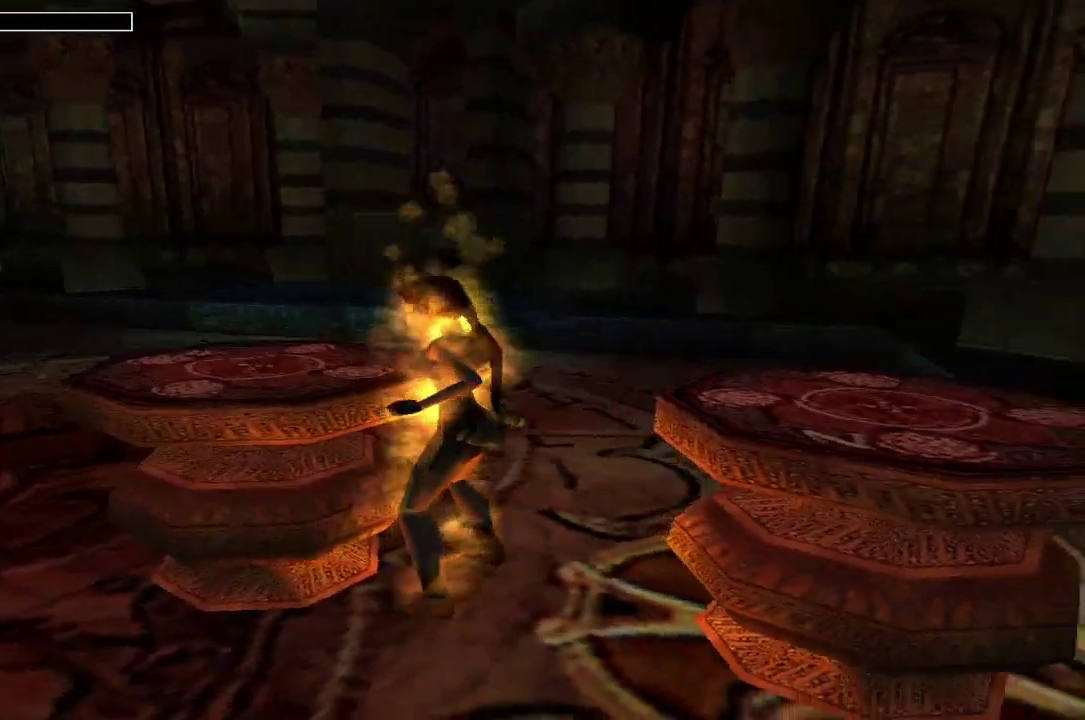
{"buttons": [], "left_stick": "left", "right_stick": "center", "events": [[200, "DPAD_UP", "up"], [300, "A", "up"], [467, "left_stick", "left"]]}
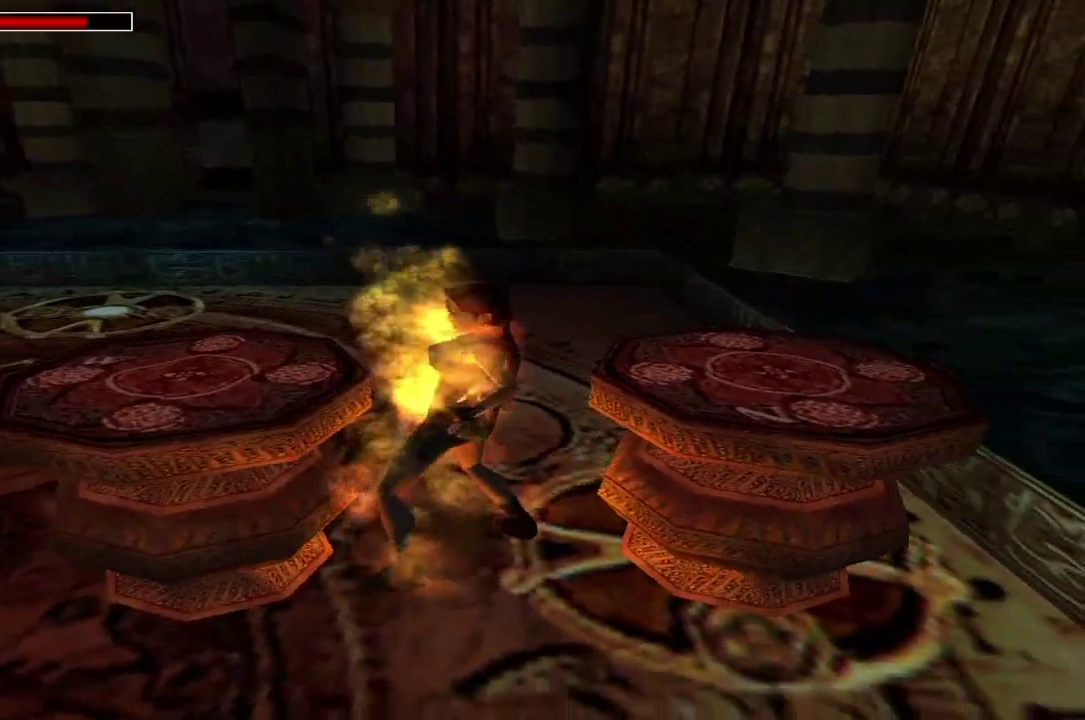
{"buttons": [], "left_stick": "center", "right_stick": "center", "events": [[33, "left_stick", "center"]]}
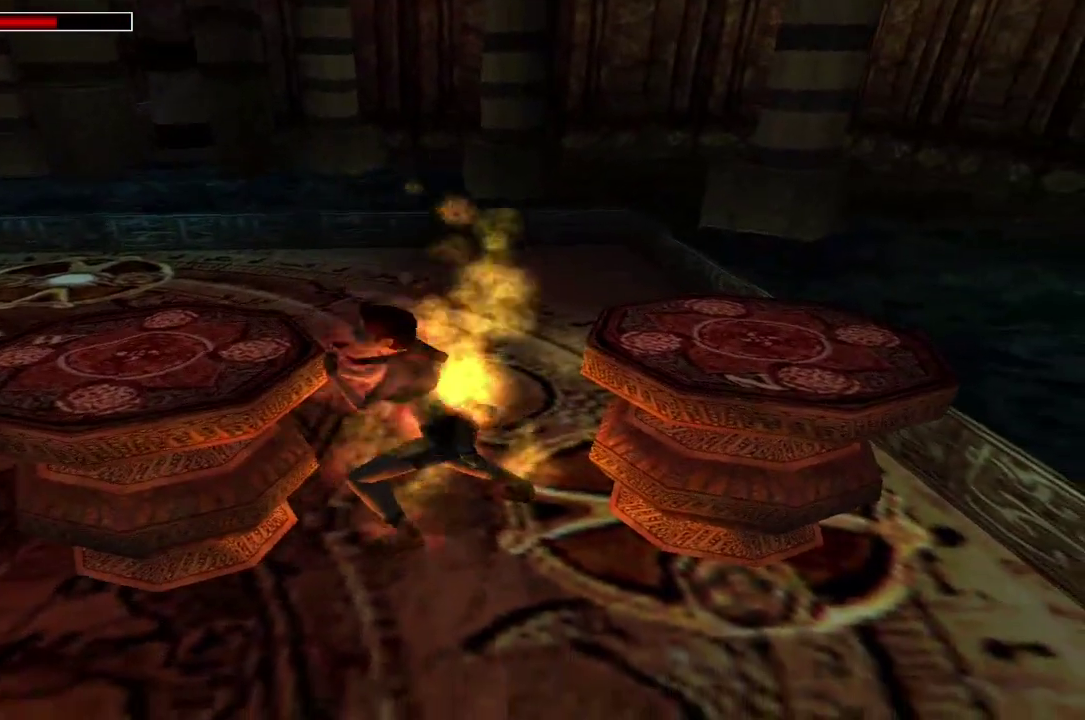
{"buttons": [], "left_stick": "center", "right_stick": "center", "events": []}
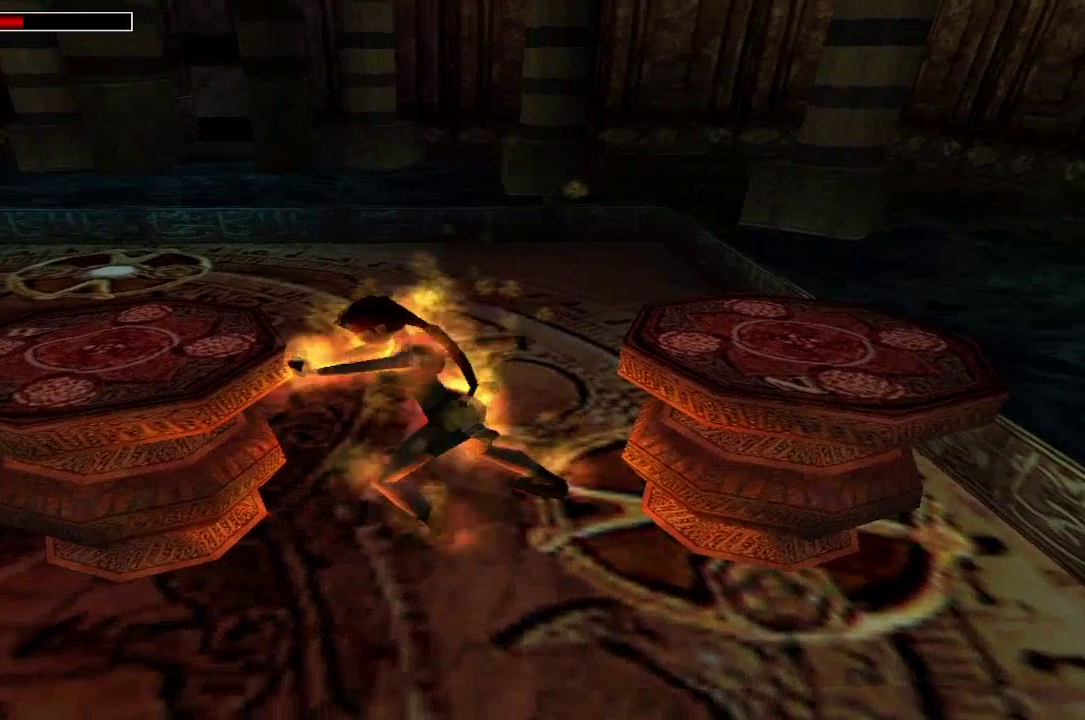
{"buttons": [], "left_stick": "center", "right_stick": "center", "events": []}
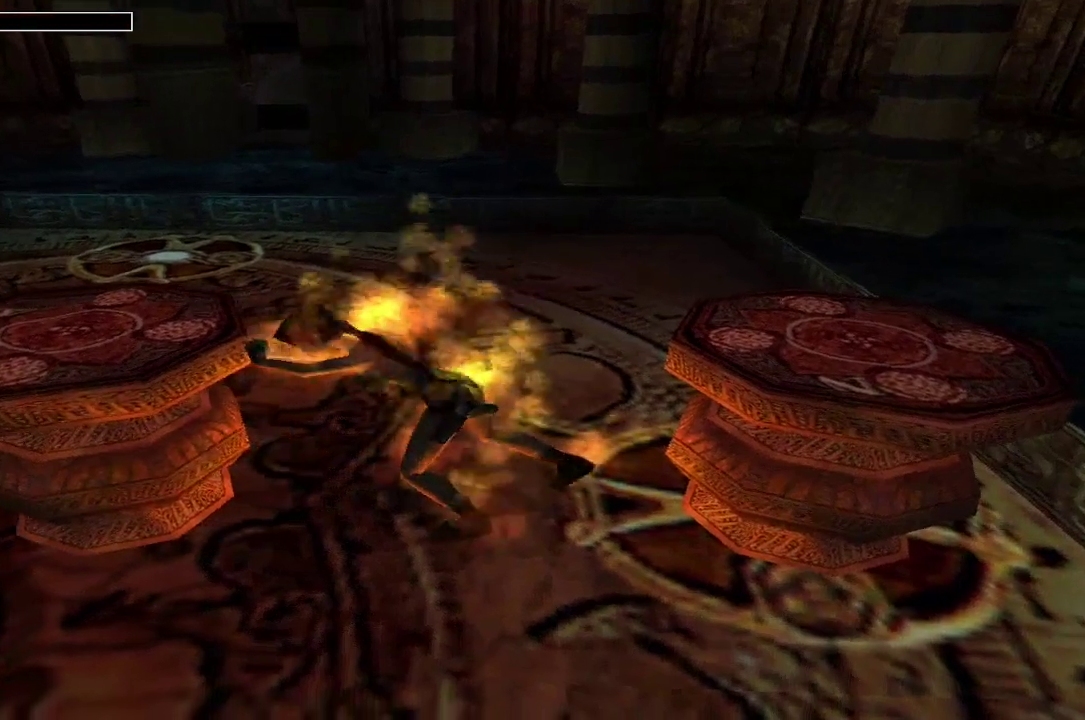
{"buttons": [], "left_stick": "center", "right_stick": "center", "events": []}
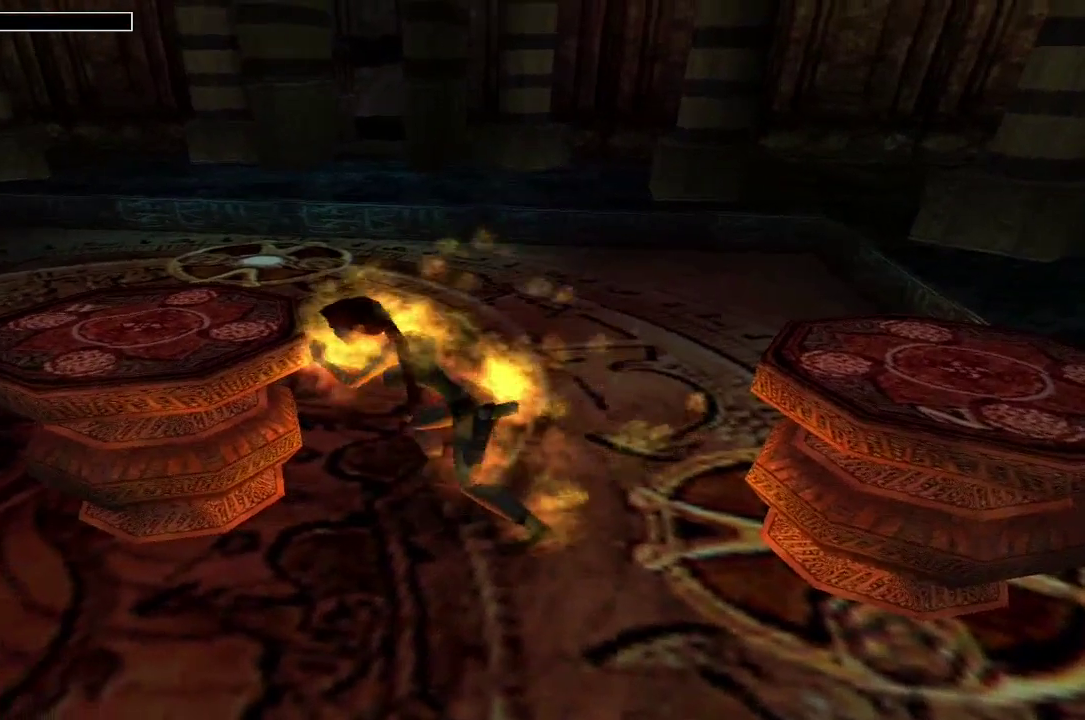
{"buttons": [], "left_stick": "center", "right_stick": "center", "events": [[100, "left_stick", "left"], [233, "left_stick", "center"]]}
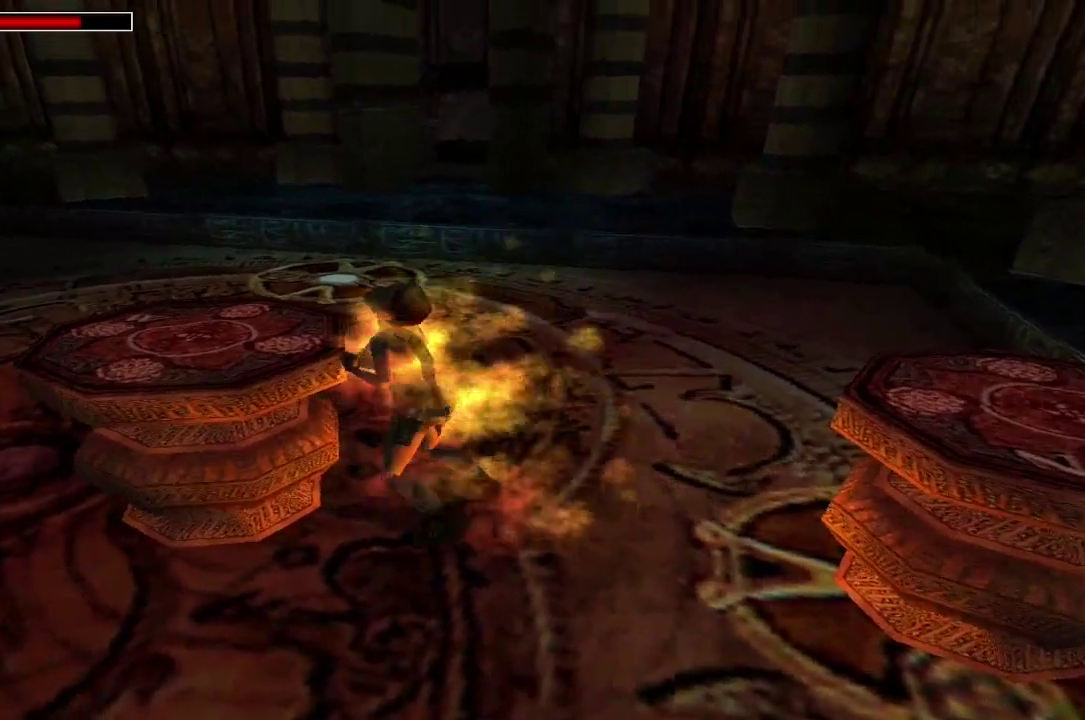
{"buttons": [], "left_stick": "center", "right_stick": "center", "events": []}
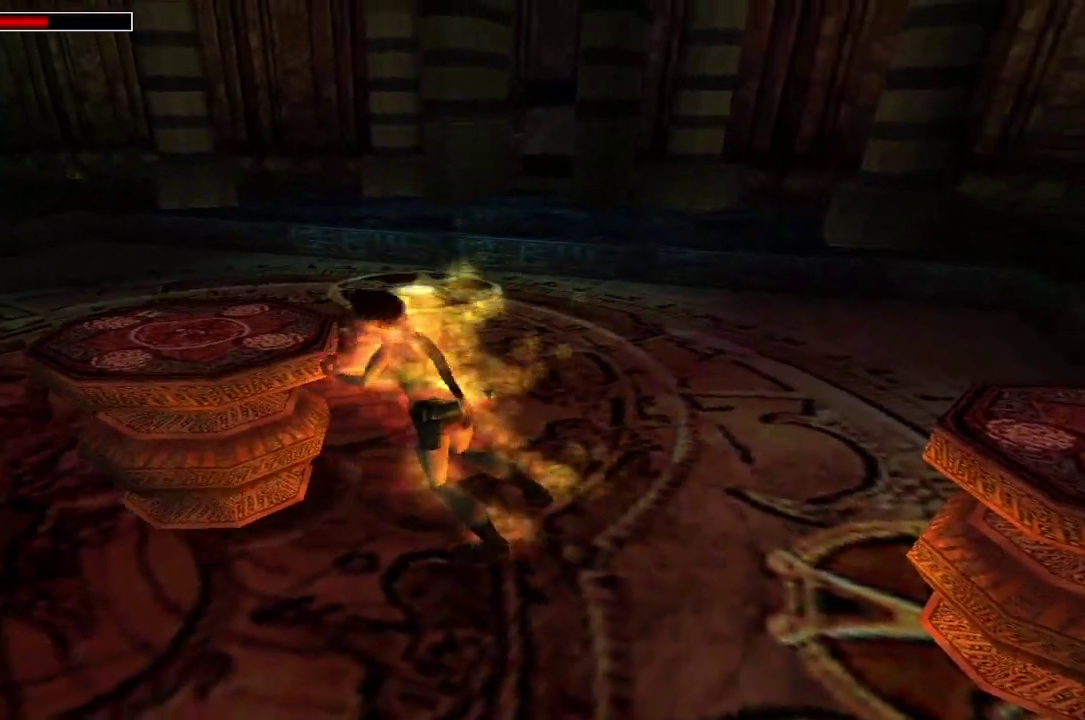
{"buttons": ["DPAD_LEFT"], "left_stick": "center", "right_stick": "center", "events": [[300, "DPAD_LEFT", "down"]]}
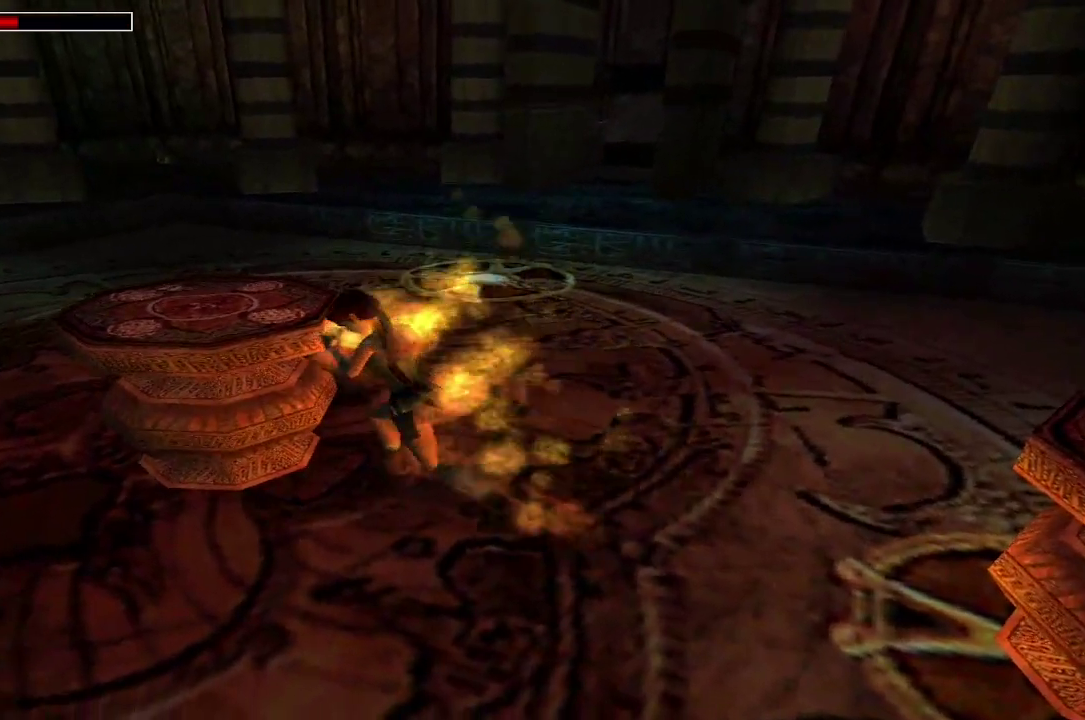
{"buttons": ["DPAD_LEFT"], "left_stick": "center", "right_stick": "center", "events": []}
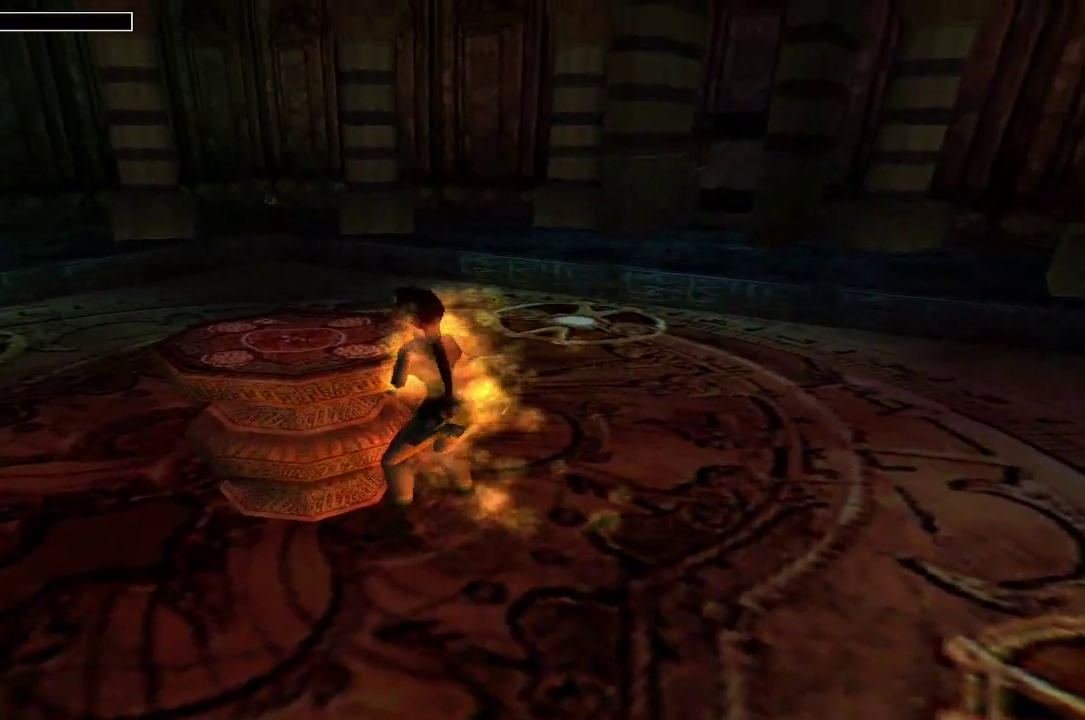
{"buttons": [], "left_stick": "center", "right_stick": "center", "events": [[100, "DPAD_LEFT", "up"]]}
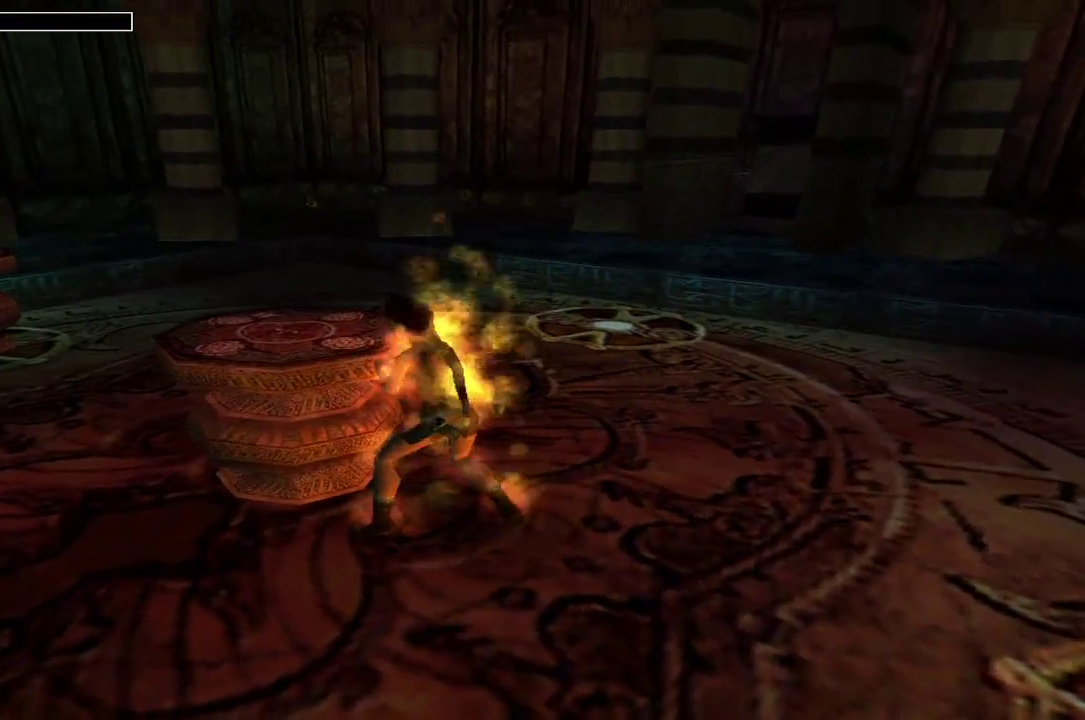
{"buttons": ["DPAD_LEFT"], "left_stick": "center", "right_stick": "center", "events": [[133, "left_stick", "left"], [200, "left_stick", "up-right"], [267, "left_stick", "center"], [400, "DPAD_LEFT", "down"]]}
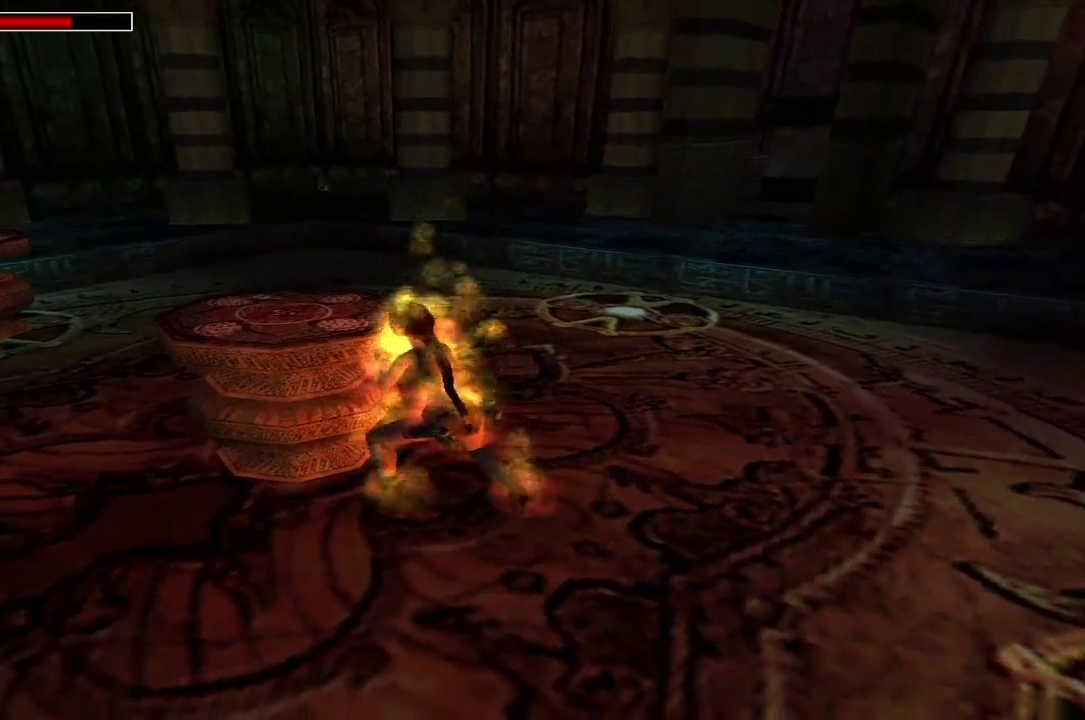
{"buttons": ["DPAD_LEFT"], "left_stick": "center", "right_stick": "center", "events": []}
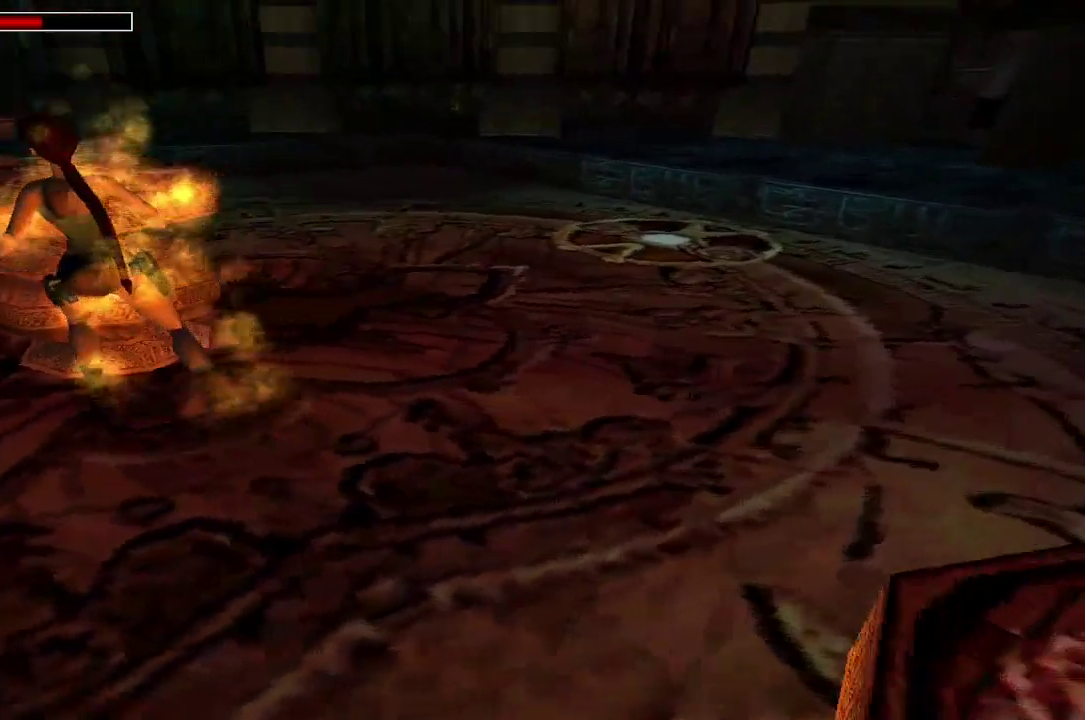
{"buttons": ["DPAD_LEFT"], "left_stick": "center", "right_stick": "center", "events": []}
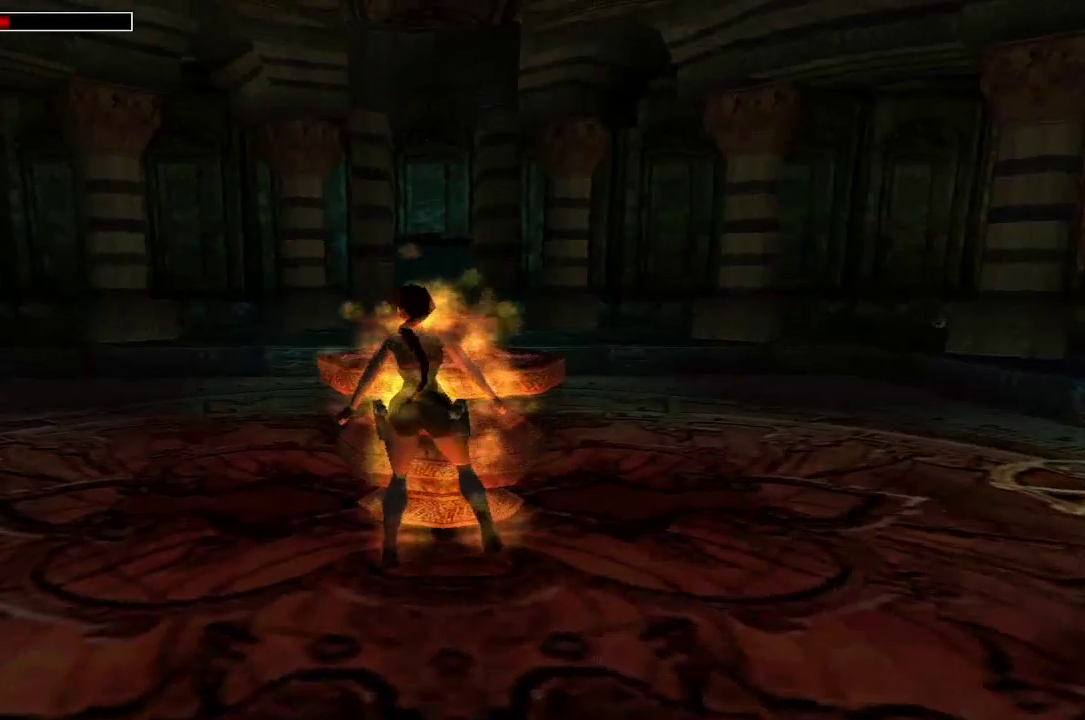
{"buttons": ["DPAD_UP"], "left_stick": "center", "right_stick": "center", "events": [[433, "DPAD_UP", "down"], [467, "DPAD_LEFT", "up"]]}
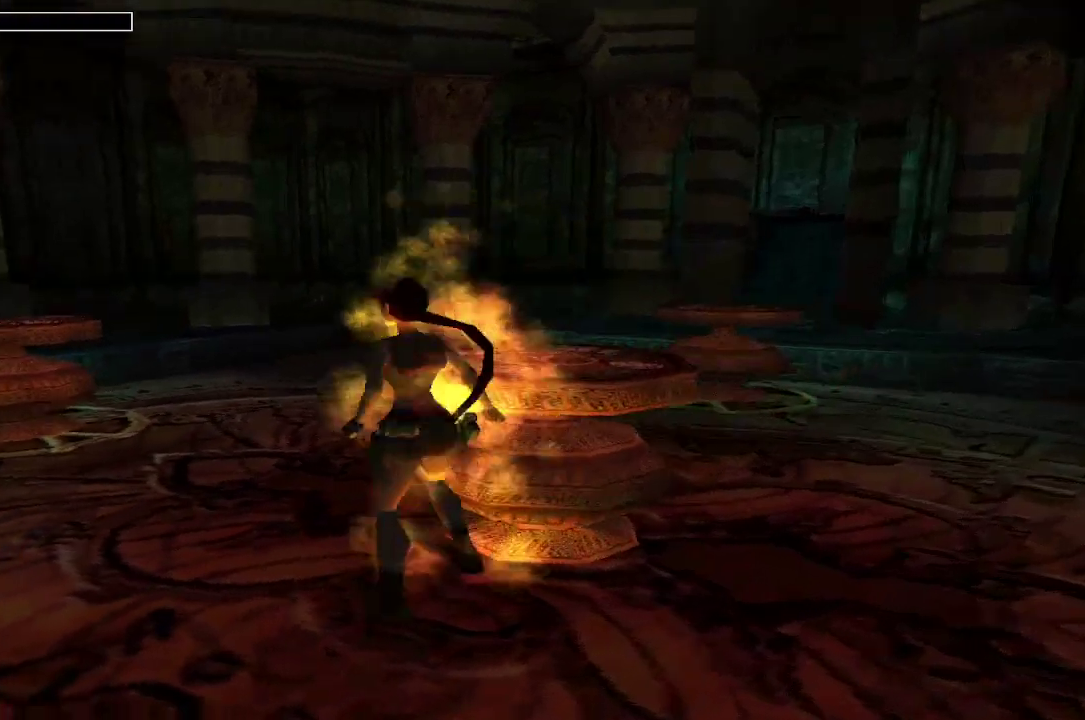
{"buttons": ["DPAD_UP", "DPAD_RIGHT"], "left_stick": "center", "right_stick": "center", "events": [[33, "DPAD_RIGHT", "down"], [300, "right_stick", "left"], [500, "right_stick", "center"]]}
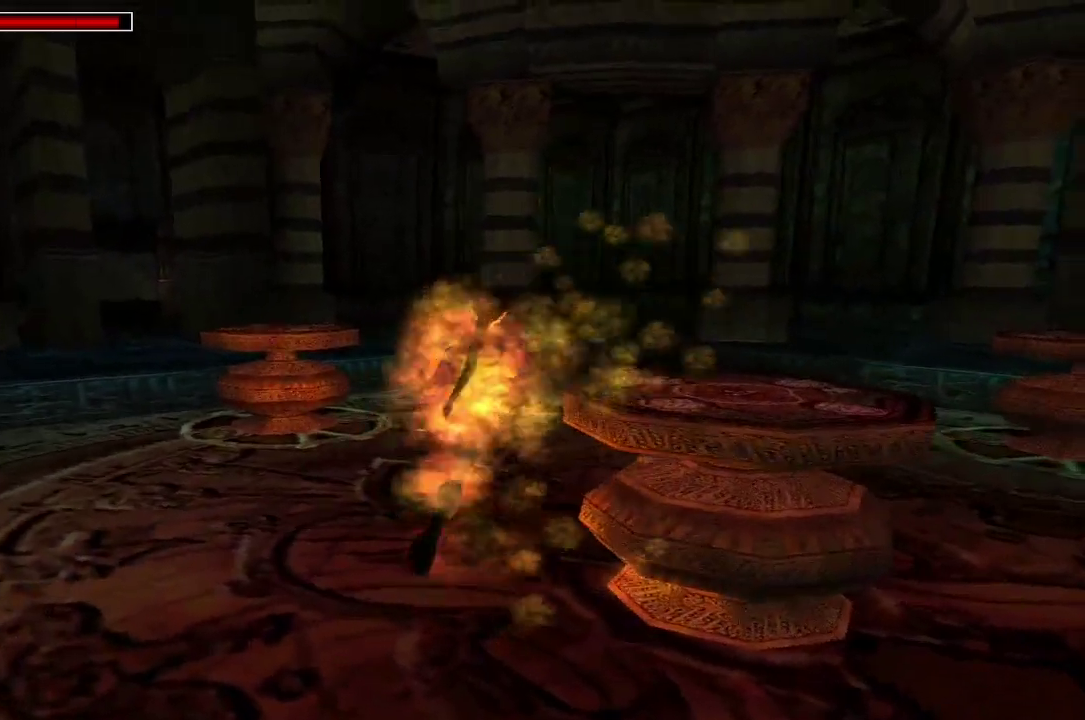
{"buttons": ["DPAD_RIGHT"], "left_stick": "center", "right_stick": "center", "events": [[67, "DPAD_UP", "up"]]}
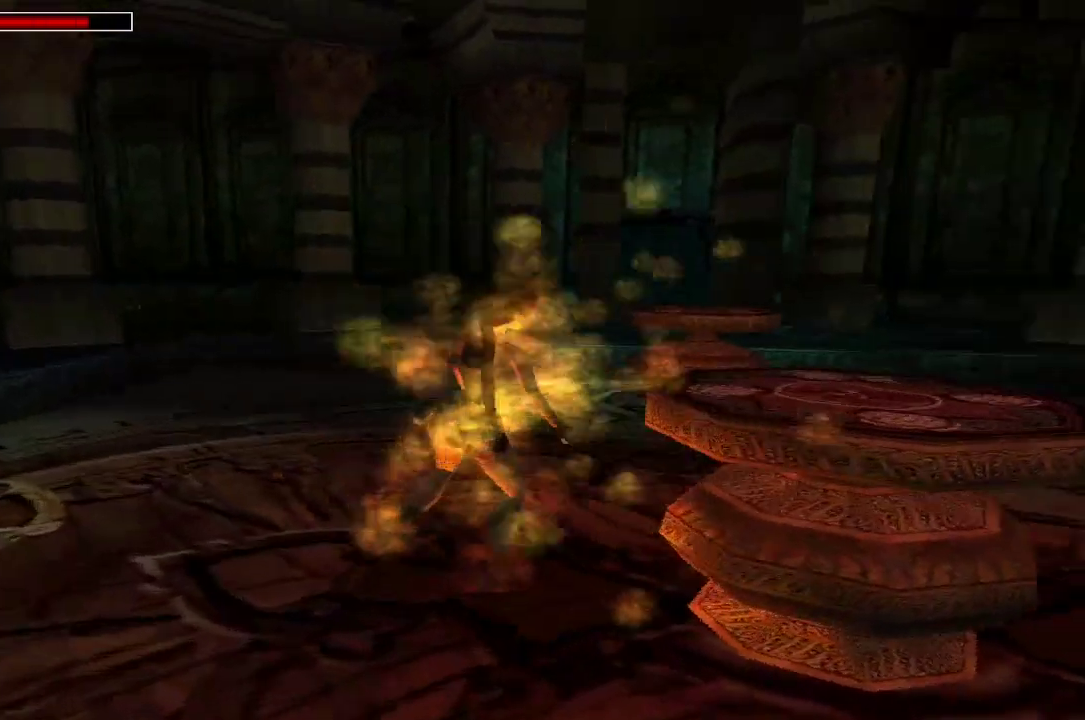
{"buttons": ["A"], "left_stick": "center", "right_stick": "center", "events": [[133, "DPAD_UP", "down"], [267, "DPAD_RIGHT", "up"], [400, "DPAD_UP", "up"], [433, "A", "down"]]}
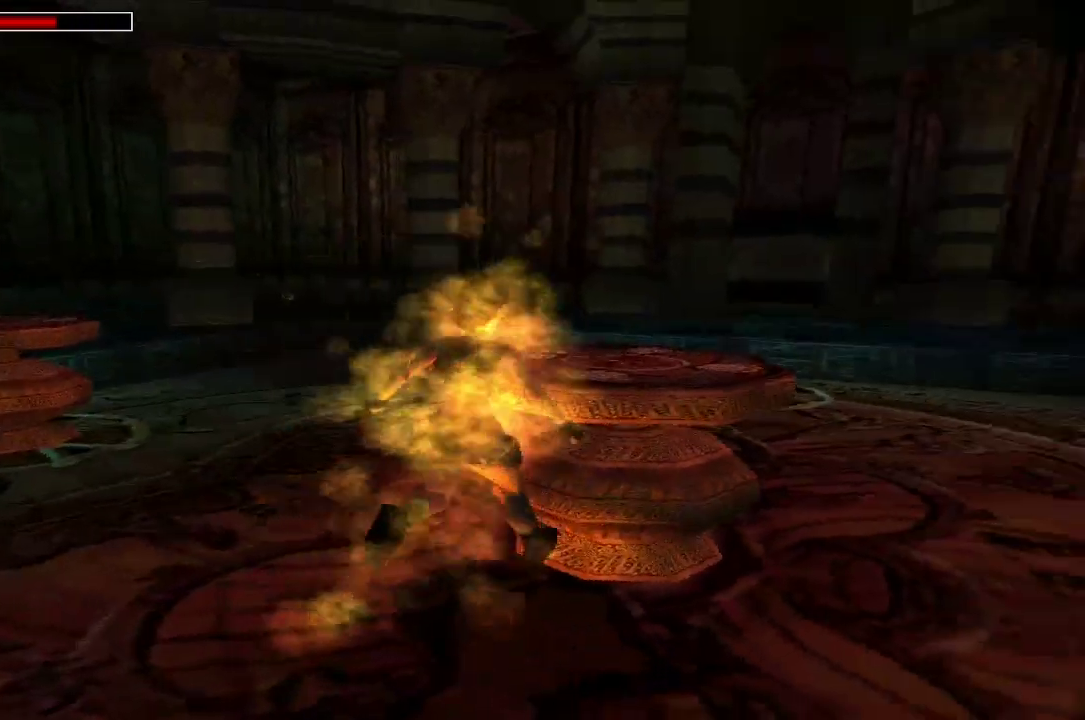
{"buttons": ["A"], "left_stick": "center", "right_stick": "center", "events": []}
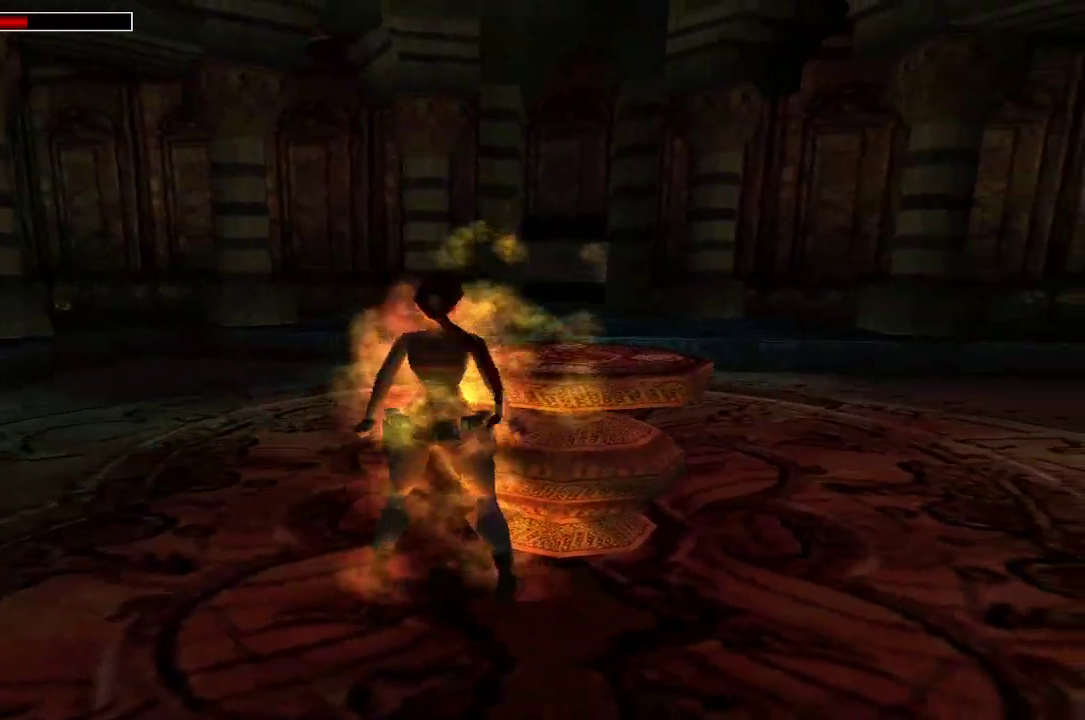
{"buttons": ["A"], "left_stick": "center", "right_stick": "center", "events": []}
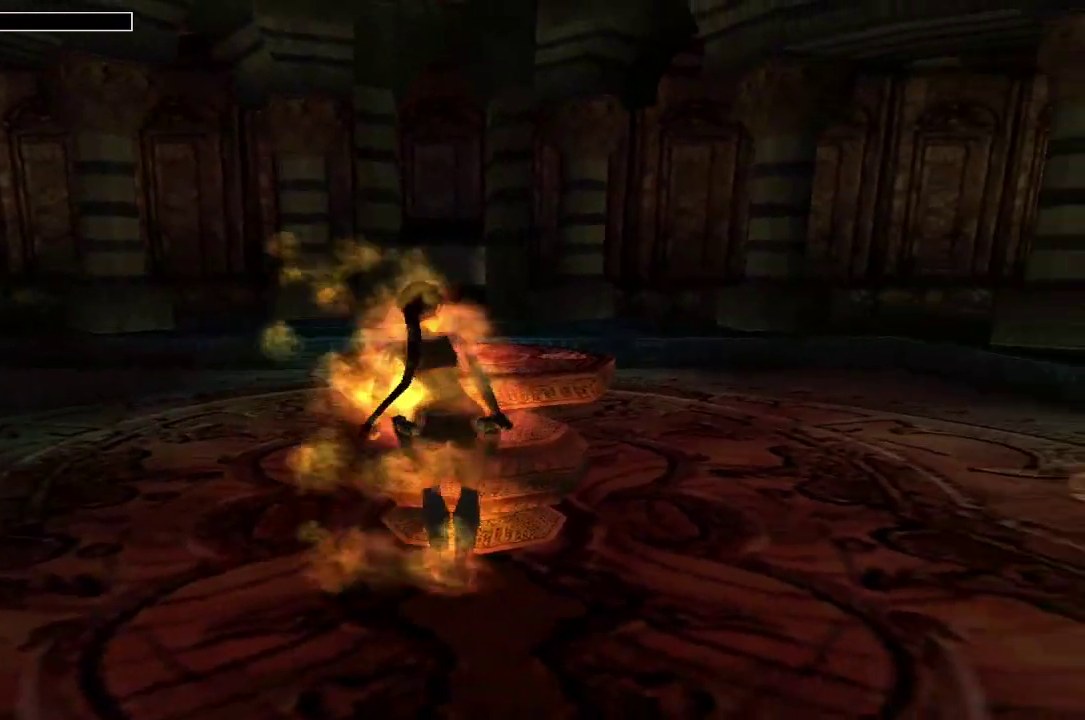
{"buttons": ["A", "DPAD_UP"], "left_stick": "center", "right_stick": "center", "events": [[167, "DPAD_UP", "down"]]}
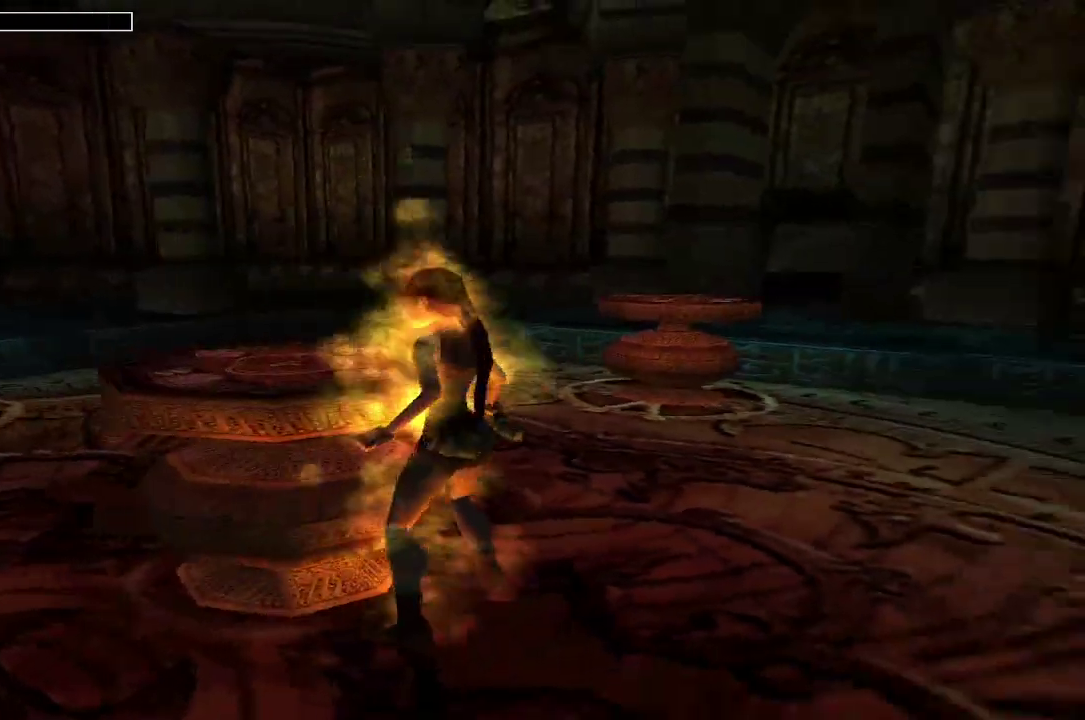
{"buttons": ["A", "DPAD_UP"], "left_stick": "center", "right_stick": "center", "events": []}
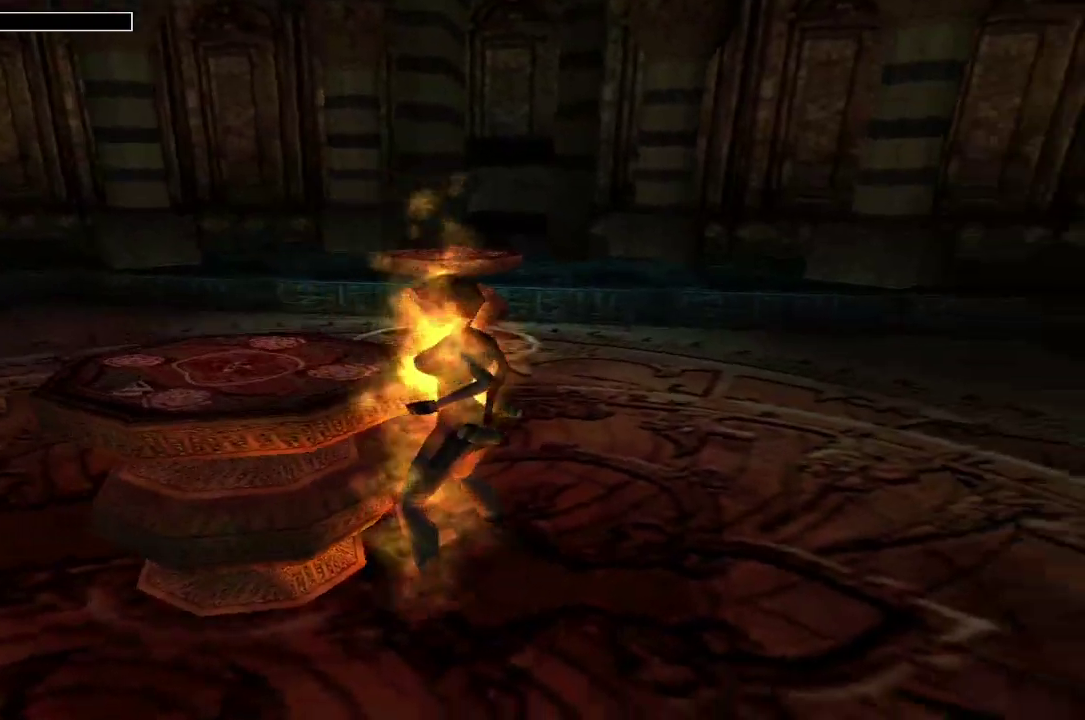
{"buttons": ["A"], "left_stick": "center", "right_stick": "center", "events": [[167, "DPAD_UP", "up"], [300, "right_stick", "down-left"], [400, "right_stick", "center"]]}
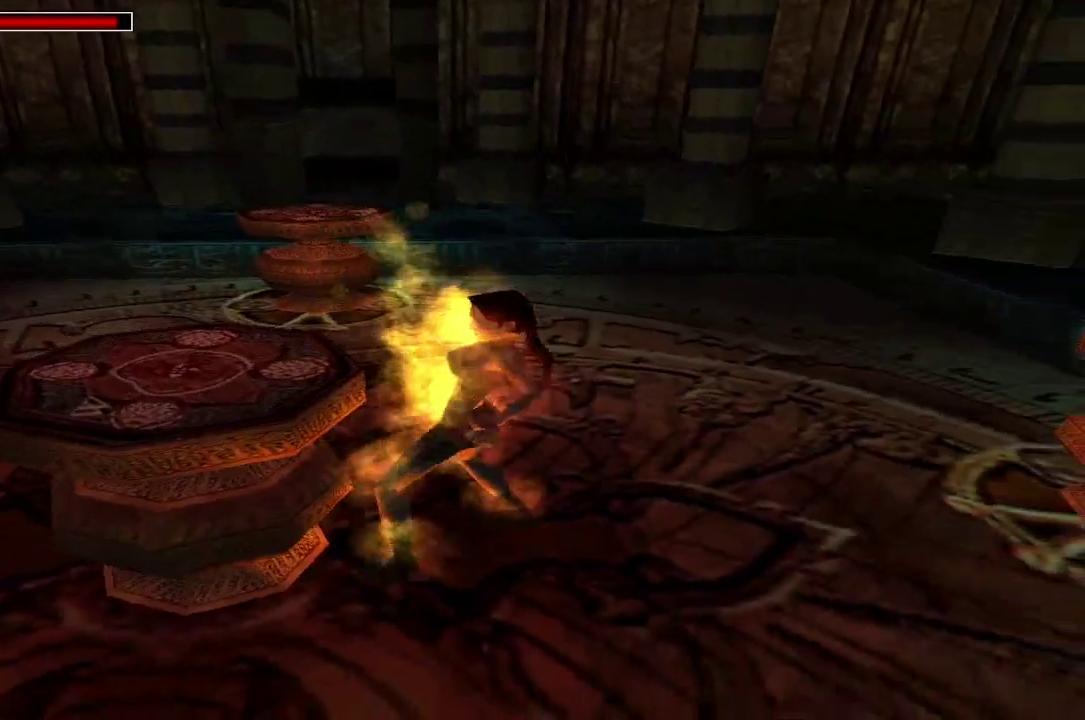
{"buttons": ["A"], "left_stick": "center", "right_stick": "center", "events": []}
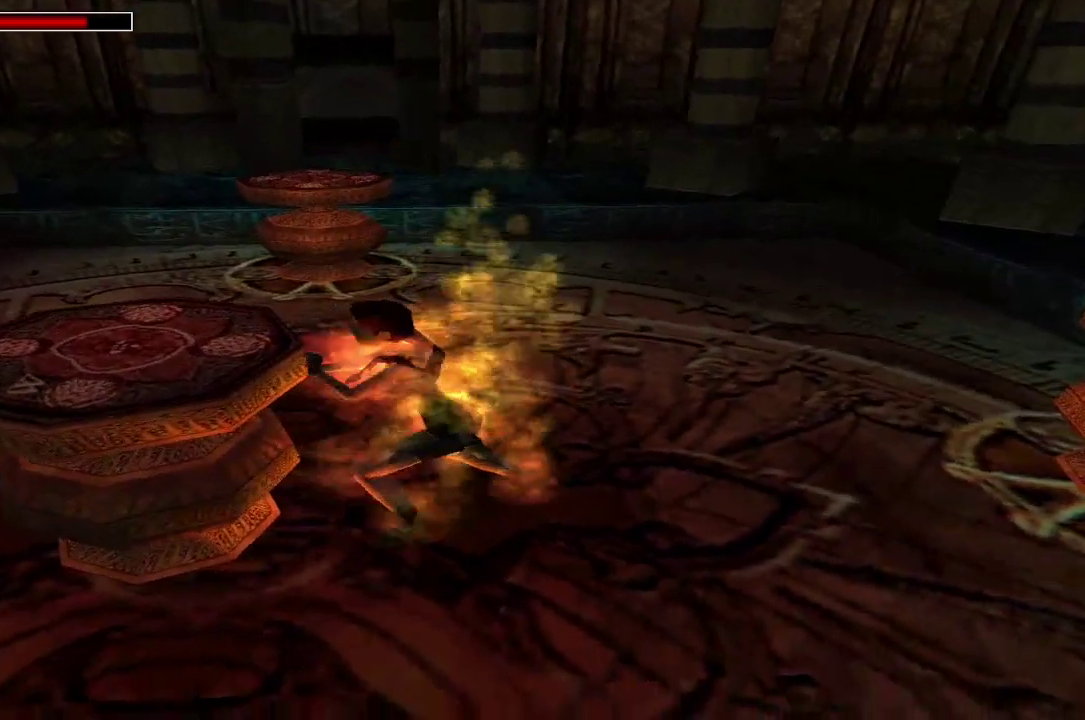
{"buttons": ["A"], "left_stick": "center", "right_stick": "center", "events": []}